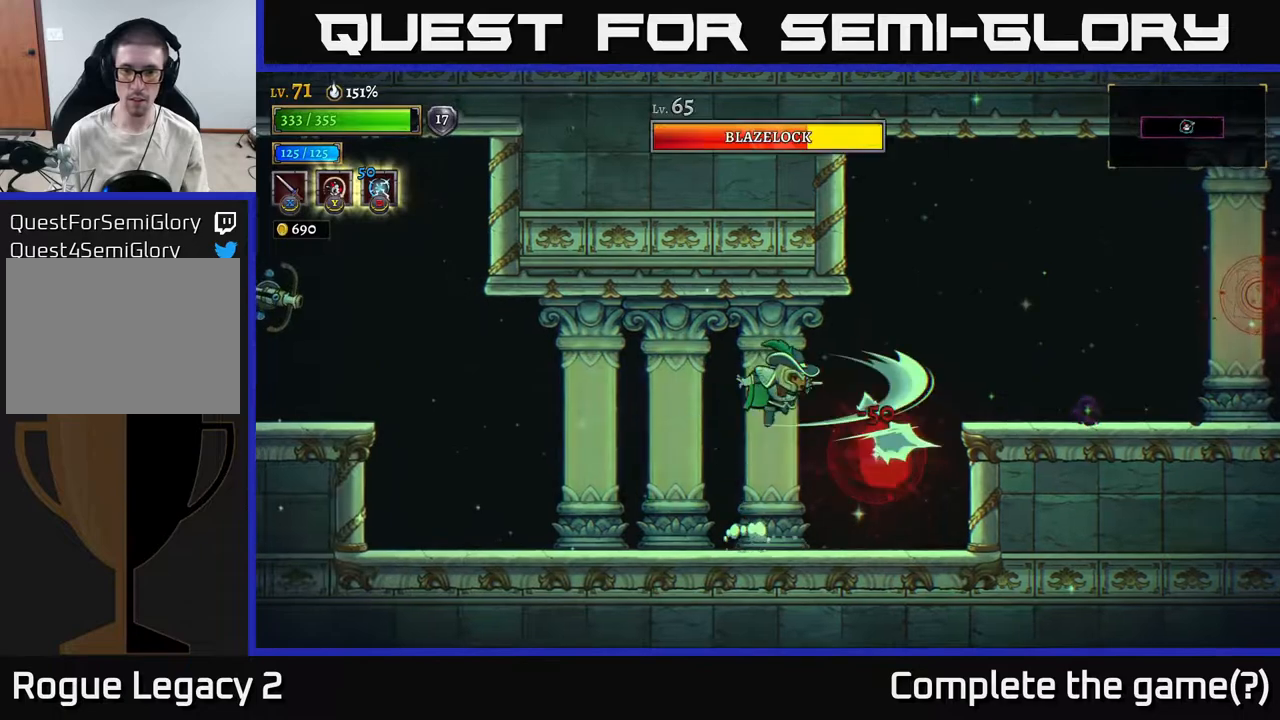
Gameplay with a controller (Xbox layout); each line is a JSON object with the inputs held at the frame after it. "events" lists button and stick changes between this image and that frame as [ms after this image, input, new state], when the widget could be followed in between.
{"buttons": ["A", "X"], "left_stick": "right", "right_stick": "center", "events": [[67, "left_stick", "center"], [150, "X", "down"], [317, "X", "up"], [317, "left_stick", "right"], [433, "X", "down"], [450, "A", "down"]]}
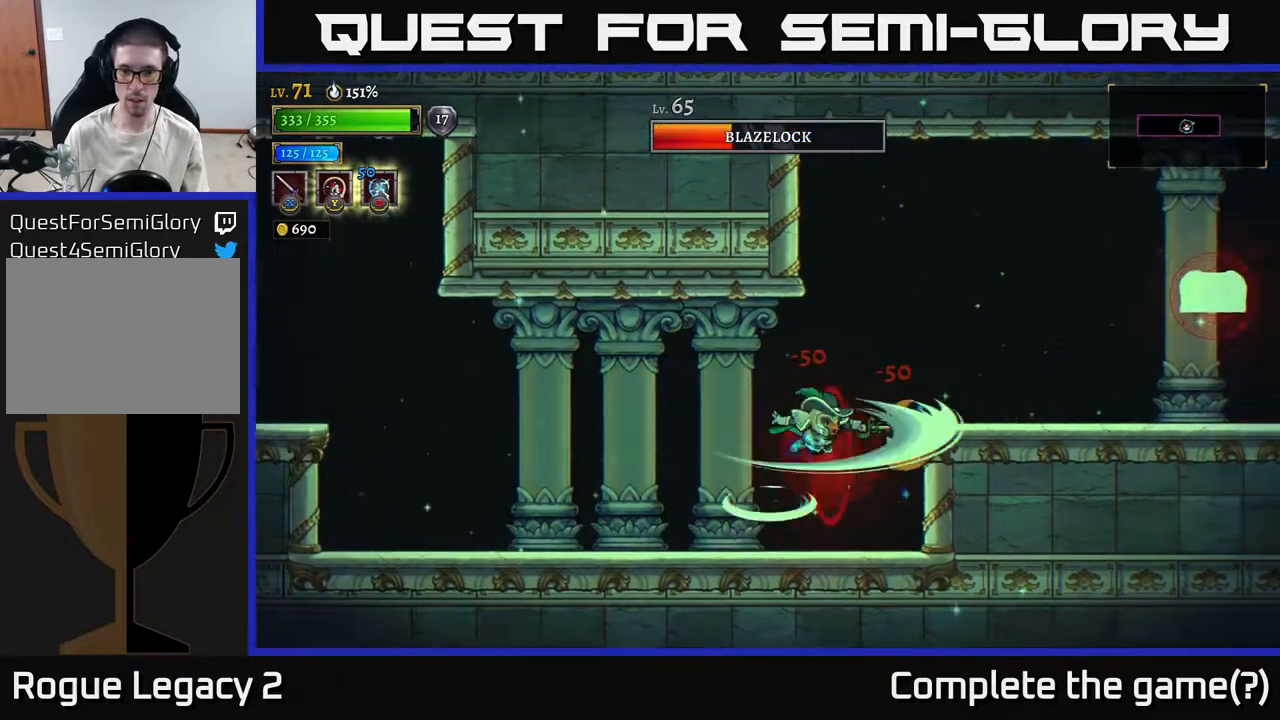
{"buttons": [], "left_stick": "center", "right_stick": "center", "events": [[50, "A", "up"], [50, "left_stick", "center"], [67, "X", "up"], [217, "X", "down"], [383, "X", "up"]]}
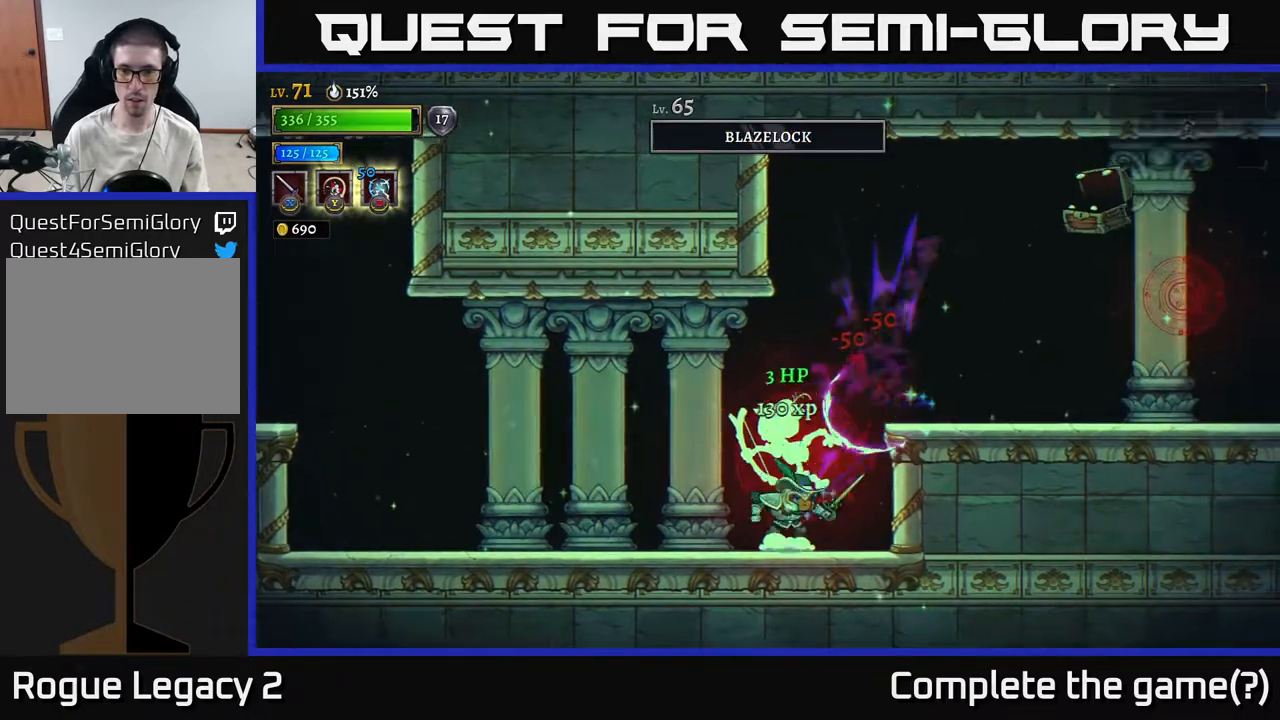
{"buttons": ["A"], "left_stick": "center", "right_stick": "center", "events": [[50, "A", "down"], [67, "left_stick", "right"], [267, "left_stick", "center"], [300, "X", "down"], [417, "X", "up"]]}
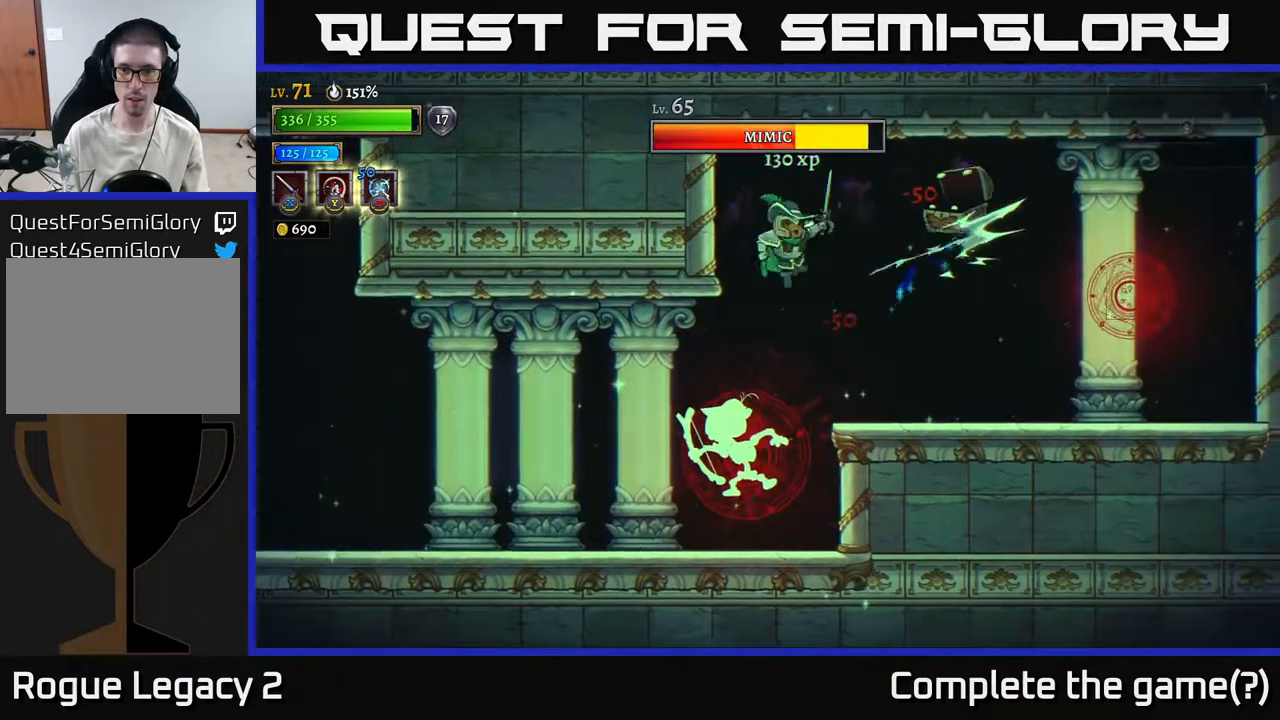
{"buttons": ["A"], "left_stick": "right", "right_stick": "center", "events": [[33, "X", "down"], [50, "A", "up"], [50, "left_stick", "right"], [183, "X", "up"], [450, "A", "down"]]}
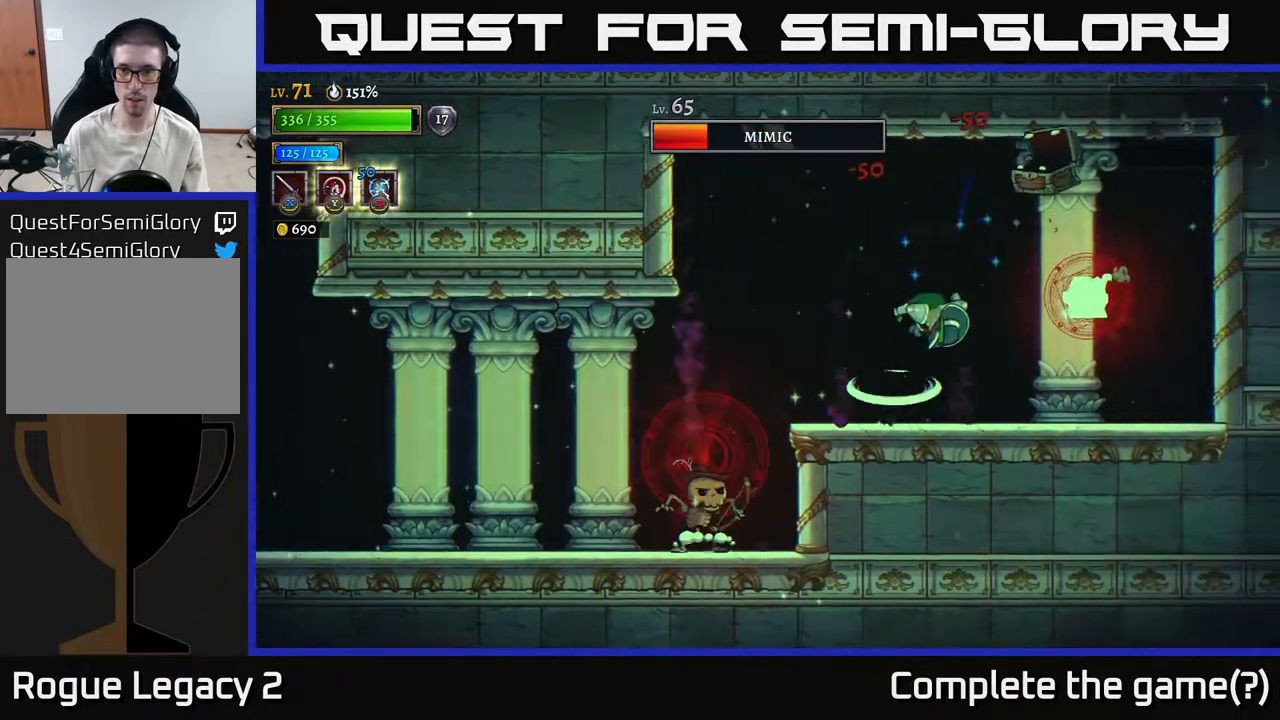
{"buttons": [], "left_stick": "center", "right_stick": "center", "events": [[67, "X", "down"], [133, "A", "up"], [183, "X", "up"], [217, "left_stick", "center"], [283, "X", "down"], [467, "X", "up"]]}
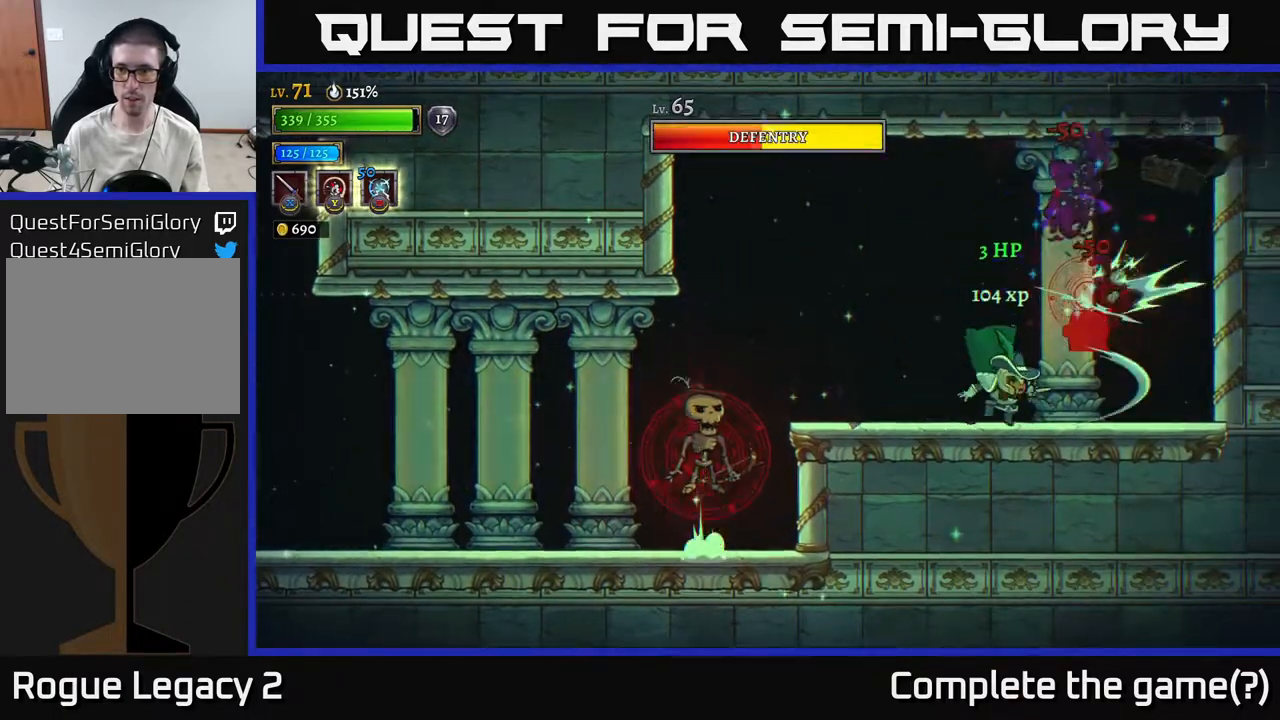
{"buttons": ["X"], "left_stick": "center", "right_stick": "center", "events": [[83, "A", "down"], [117, "X", "down"], [150, "A", "up"], [217, "X", "up"], [467, "X", "down"]]}
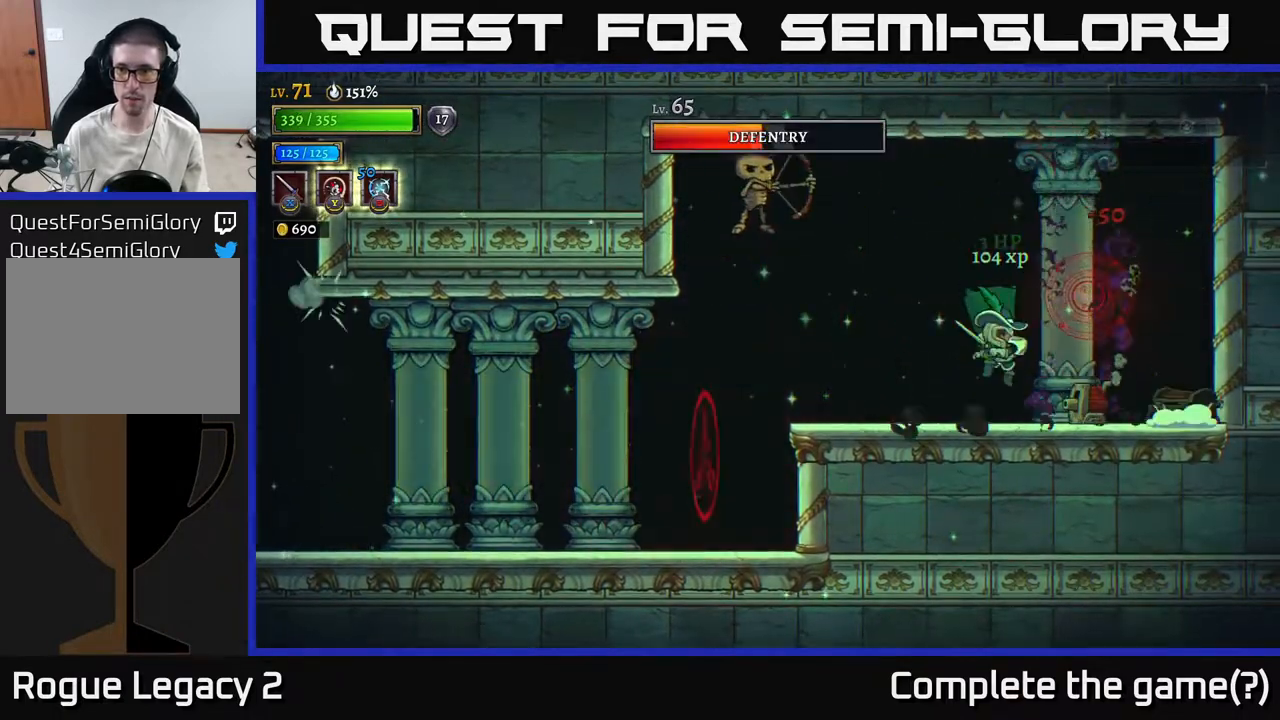
{"buttons": ["A", "X"], "left_stick": "left", "right_stick": "center", "events": [[83, "X", "up"], [217, "X", "down"], [300, "X", "up"], [383, "left_stick", "left"], [417, "A", "down"], [467, "X", "down"]]}
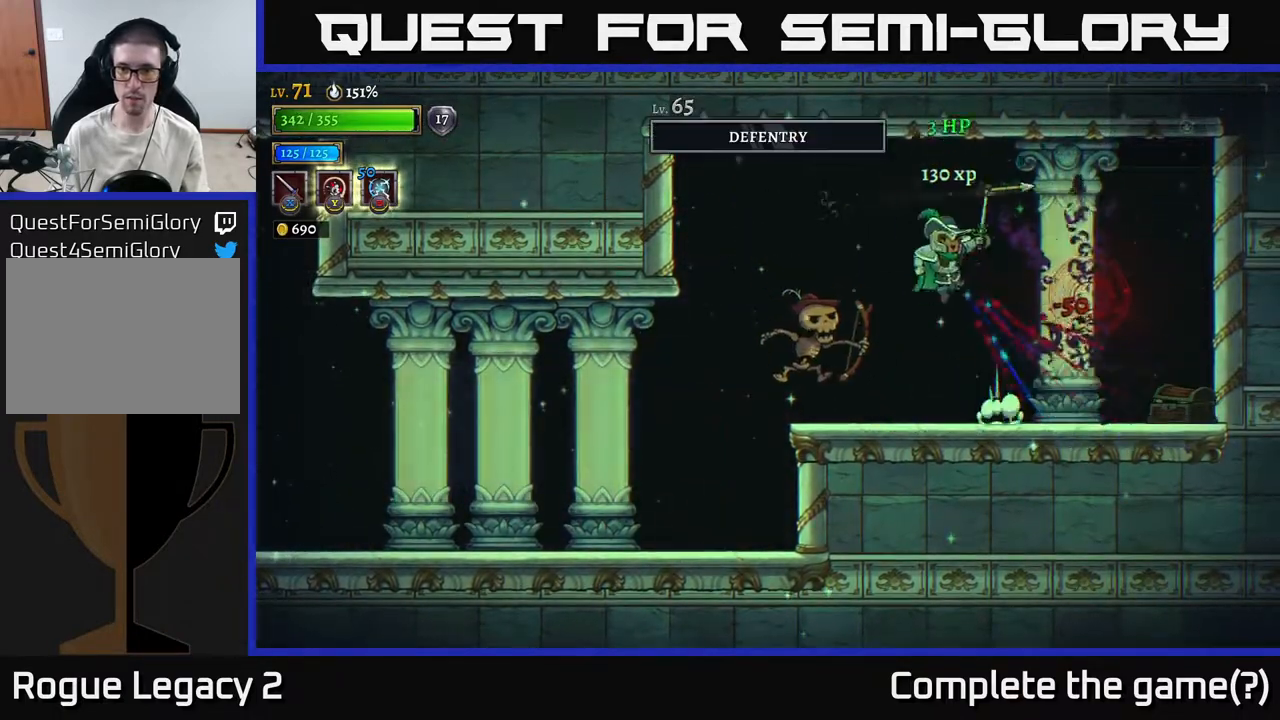
{"buttons": [], "left_stick": "left", "right_stick": "center", "events": [[117, "X", "up"], [250, "A", "up"]]}
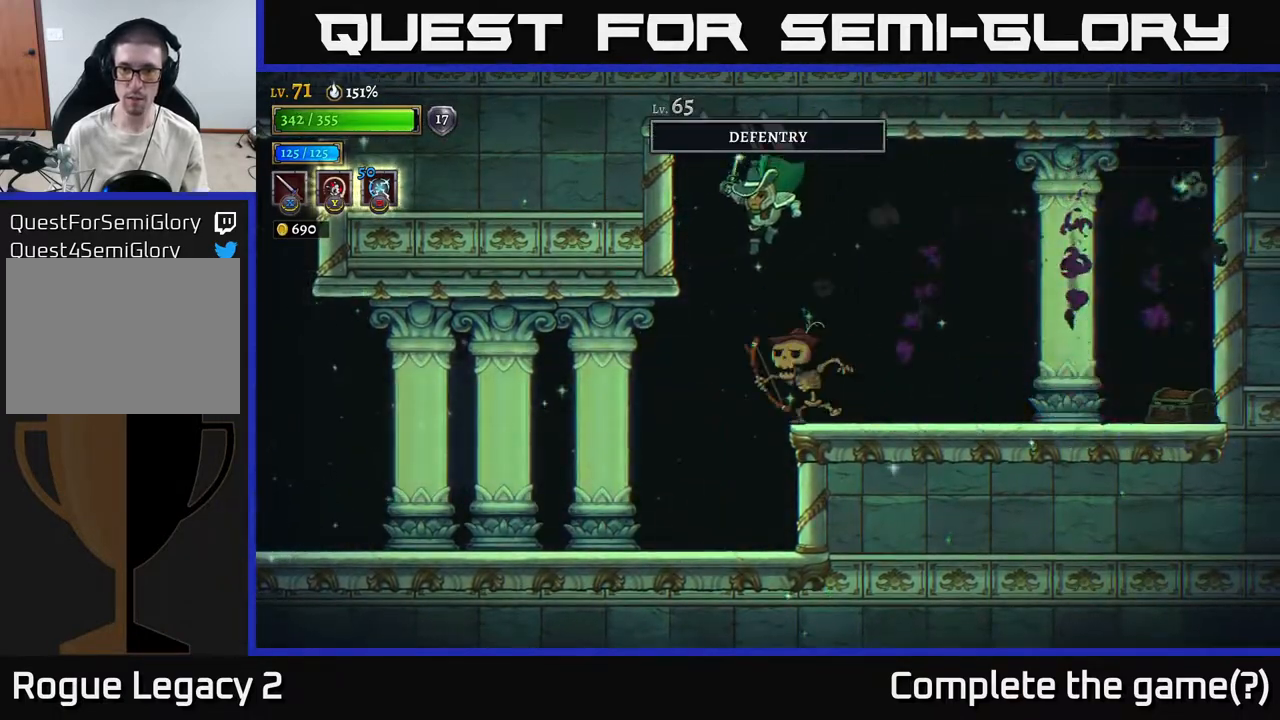
{"buttons": [], "left_stick": "center", "right_stick": "center", "events": [[100, "left_stick", "right"], [133, "X", "down"], [183, "left_stick", "center"], [200, "A", "down"], [233, "X", "up"], [317, "X", "down"], [417, "A", "up"], [433, "X", "up"]]}
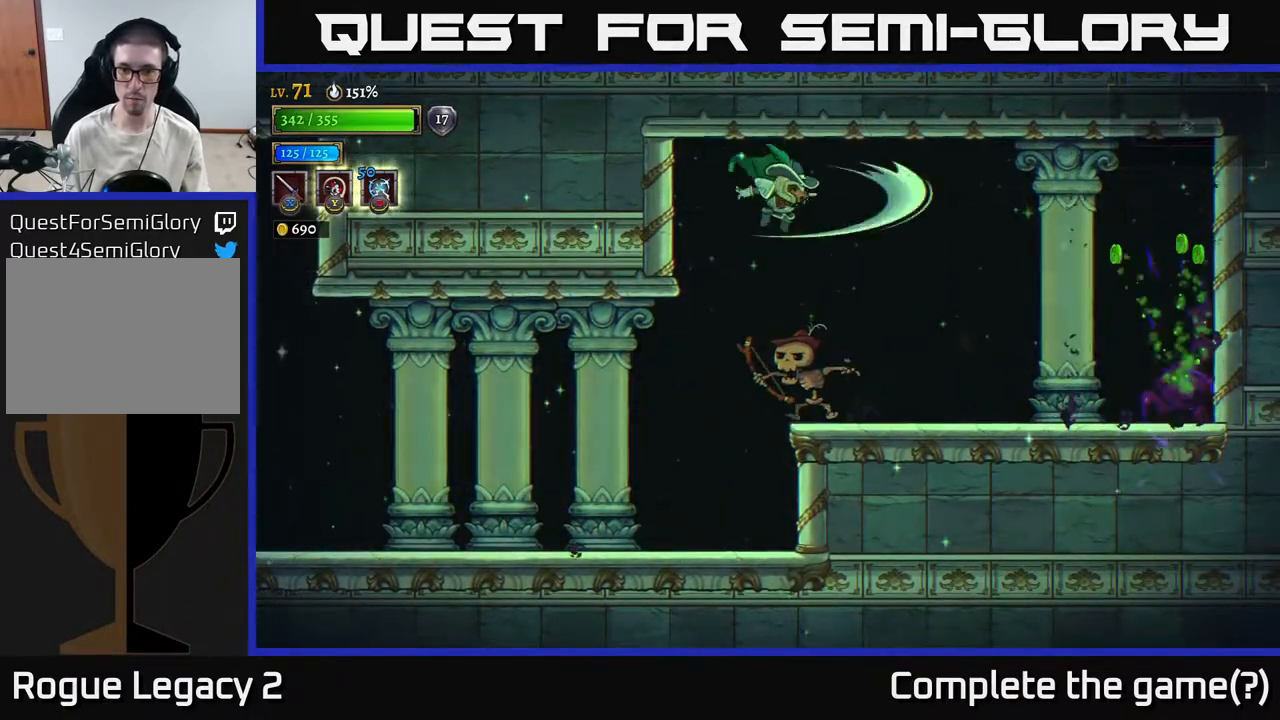
{"buttons": [], "left_stick": "center", "right_stick": "center", "events": [[33, "left_stick", "left"], [267, "X", "down"], [267, "left_stick", "right"], [400, "X", "up"], [417, "left_stick", "center"]]}
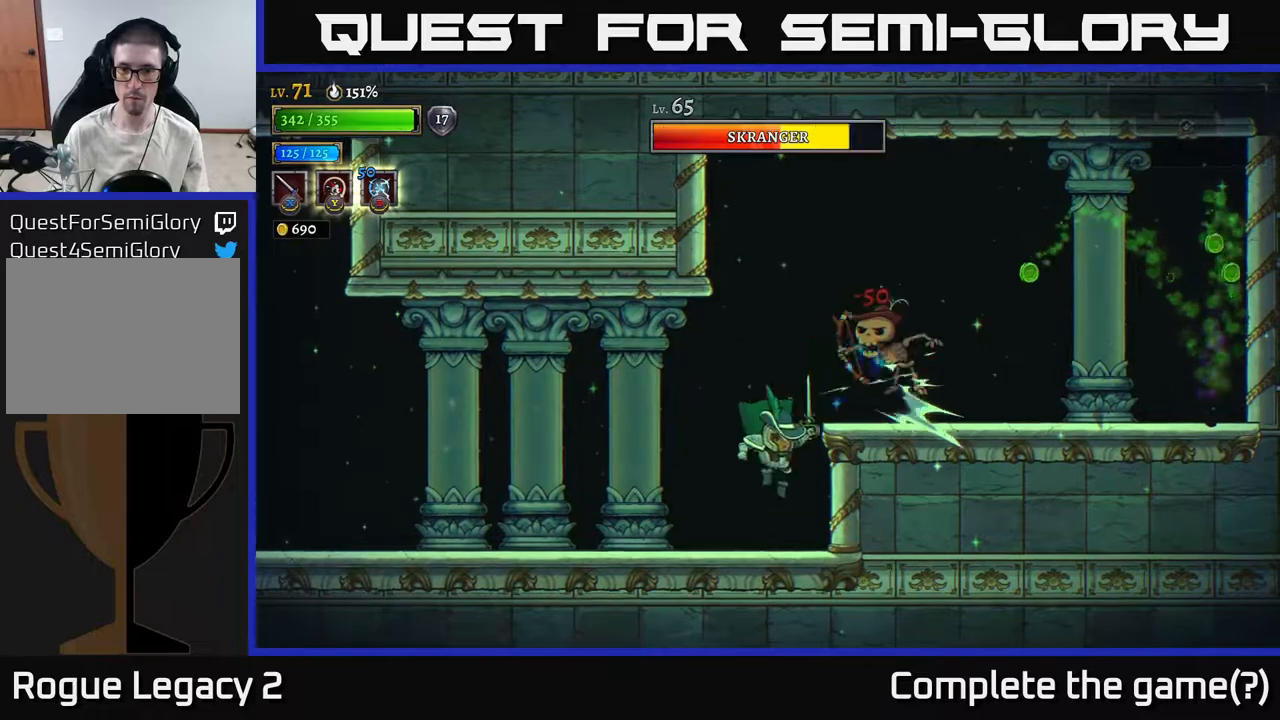
{"buttons": ["X"], "left_stick": "center", "right_stick": "center", "events": [[133, "A", "down"], [217, "X", "down"], [233, "left_stick", "right"], [317, "X", "up"], [333, "A", "up"], [400, "A", "down"], [417, "A", "up"], [433, "X", "down"], [483, "left_stick", "center"]]}
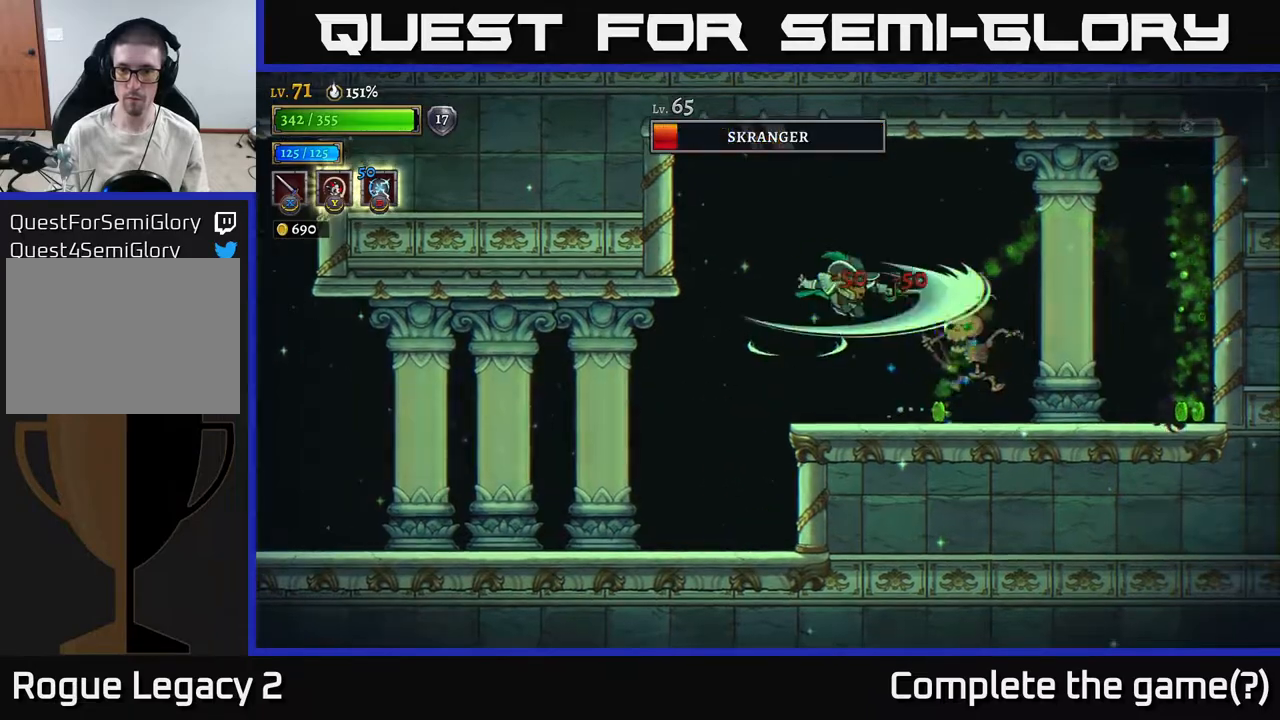
{"buttons": ["L2"], "left_stick": "left", "right_stick": "center", "events": [[50, "X", "up"], [317, "left_stick", "left"], [500, "L2", "down"]]}
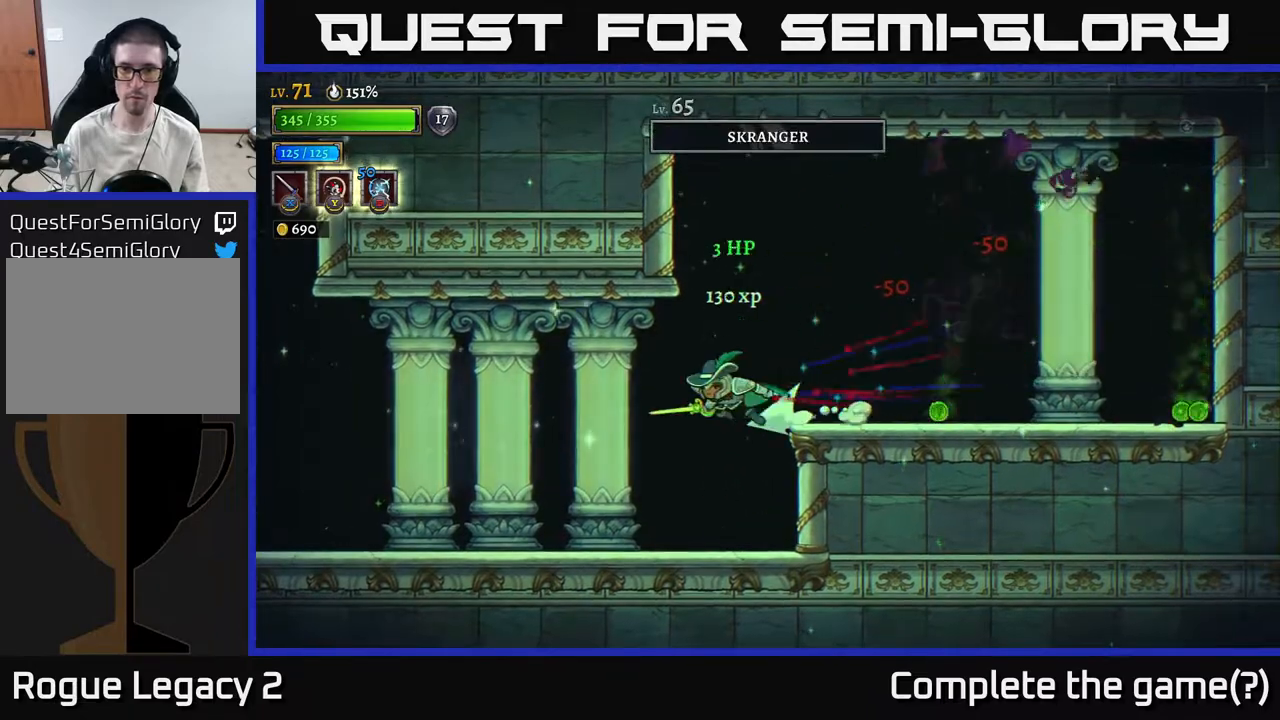
{"buttons": ["X"], "left_stick": "left", "right_stick": "center", "events": [[350, "X", "down"], [483, "L2", "up"]]}
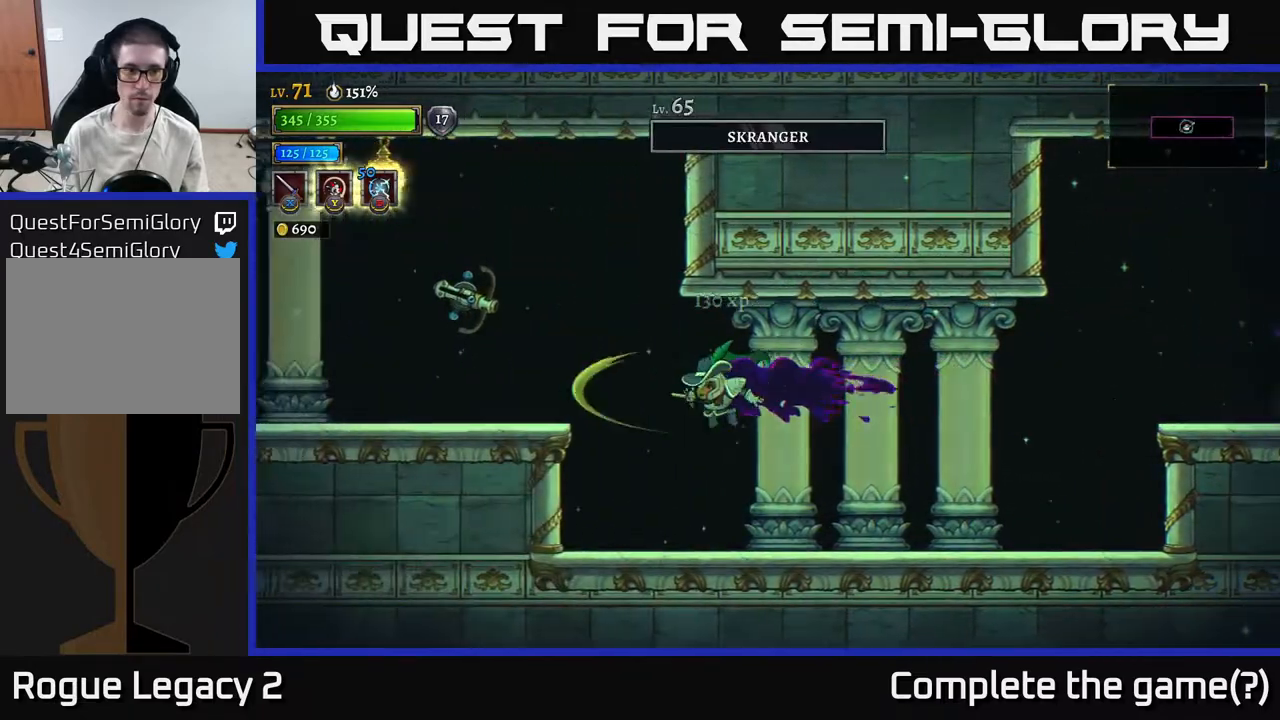
{"buttons": ["A"], "left_stick": "center", "right_stick": "center", "events": [[33, "X", "up"], [167, "left_stick", "center"], [483, "A", "down"]]}
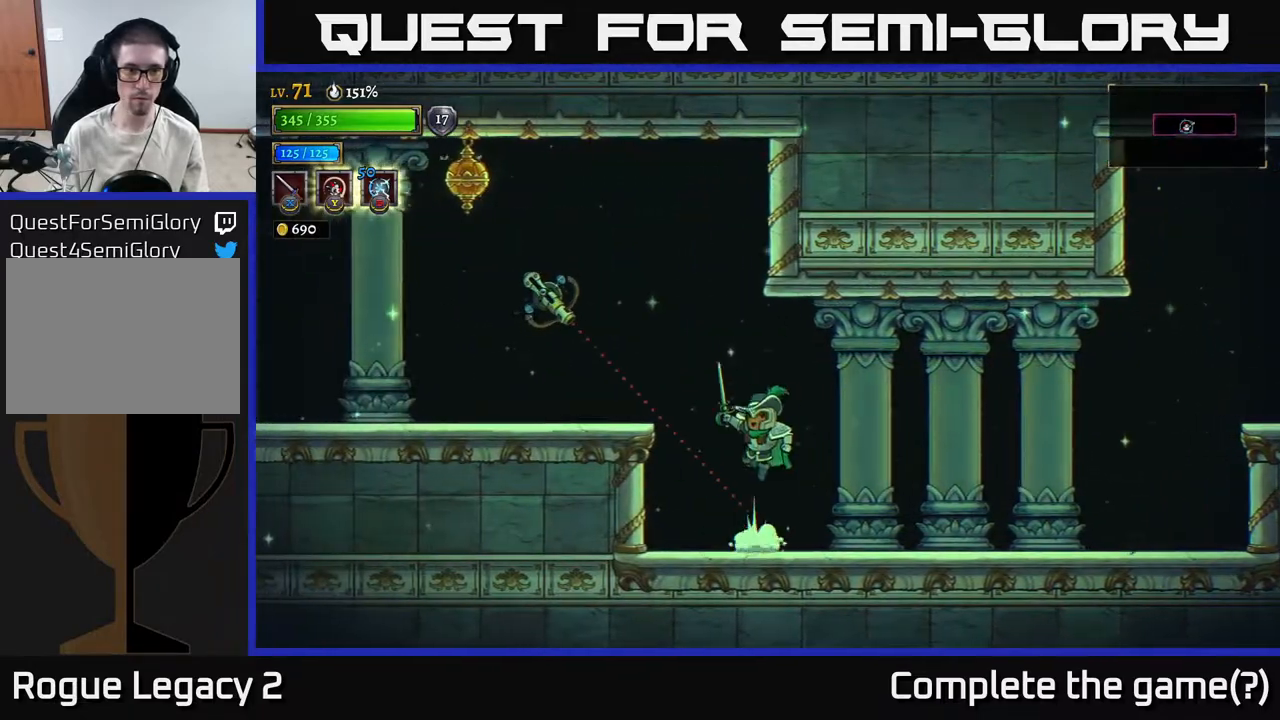
{"buttons": ["A", "X"], "left_stick": "up-right", "right_stick": "center", "events": [[267, "L2", "down"], [267, "left_stick", "left"], [300, "X", "down"], [333, "A", "up"], [367, "left_stick", "up-right"], [400, "A", "down"], [400, "X", "up"], [417, "A", "up"], [433, "A", "down"], [467, "L2", "up"], [467, "X", "down"]]}
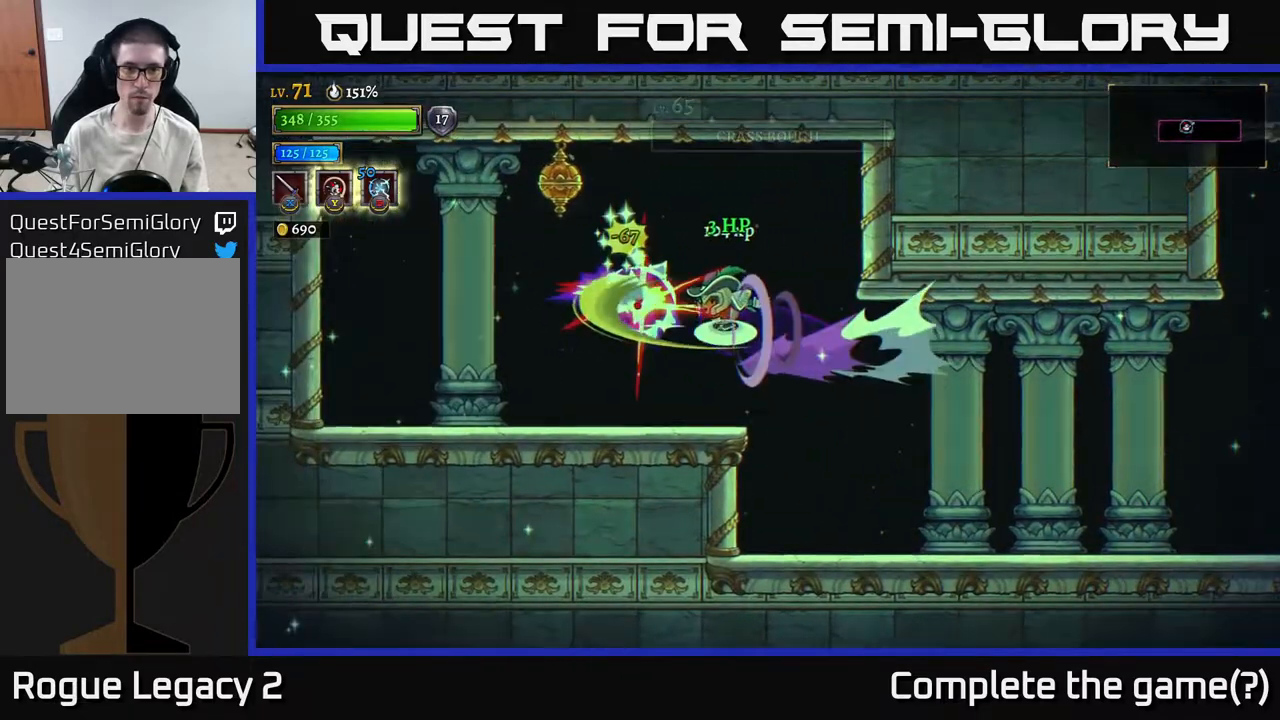
{"buttons": [], "left_stick": "up", "right_stick": "center", "events": [[50, "L2", "down"], [67, "X", "up"], [117, "A", "up"], [150, "A", "down"], [183, "X", "down"], [200, "L2", "up"], [250, "X", "up"], [283, "left_stick", "right"], [300, "A", "up"], [350, "A", "down"], [417, "A", "up"], [467, "left_stick", "up"]]}
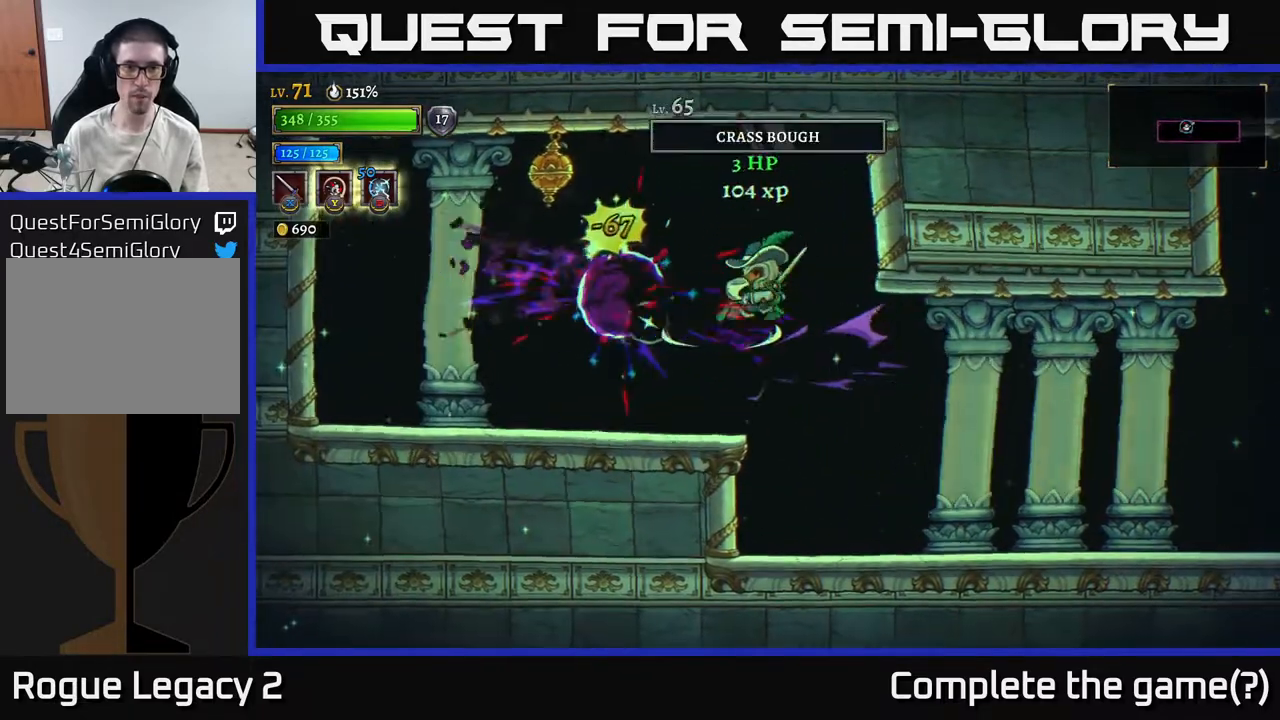
{"buttons": [], "left_stick": "center", "right_stick": "center", "events": [[33, "left_stick", "left"], [133, "A", "down"], [200, "left_stick", "center"], [450, "A", "up"]]}
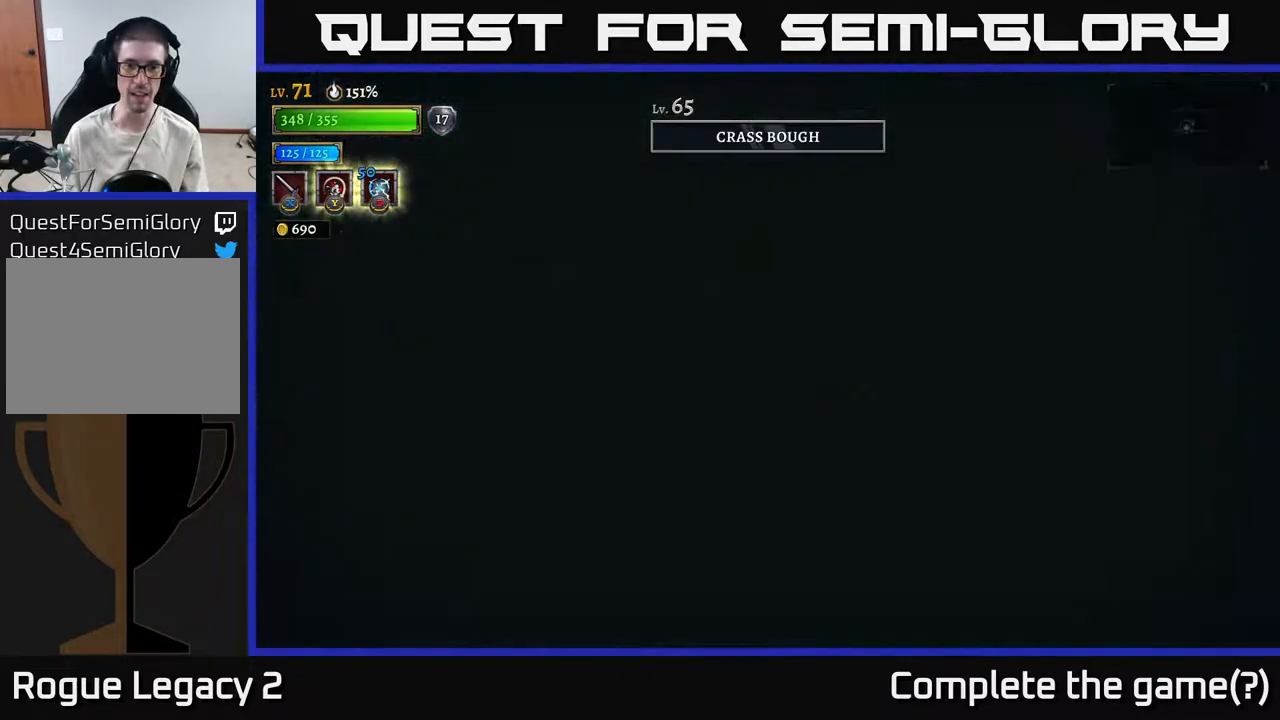
{"buttons": [], "left_stick": "center", "right_stick": "center", "events": [[33, "left_stick", "left"], [150, "left_stick", "center"]]}
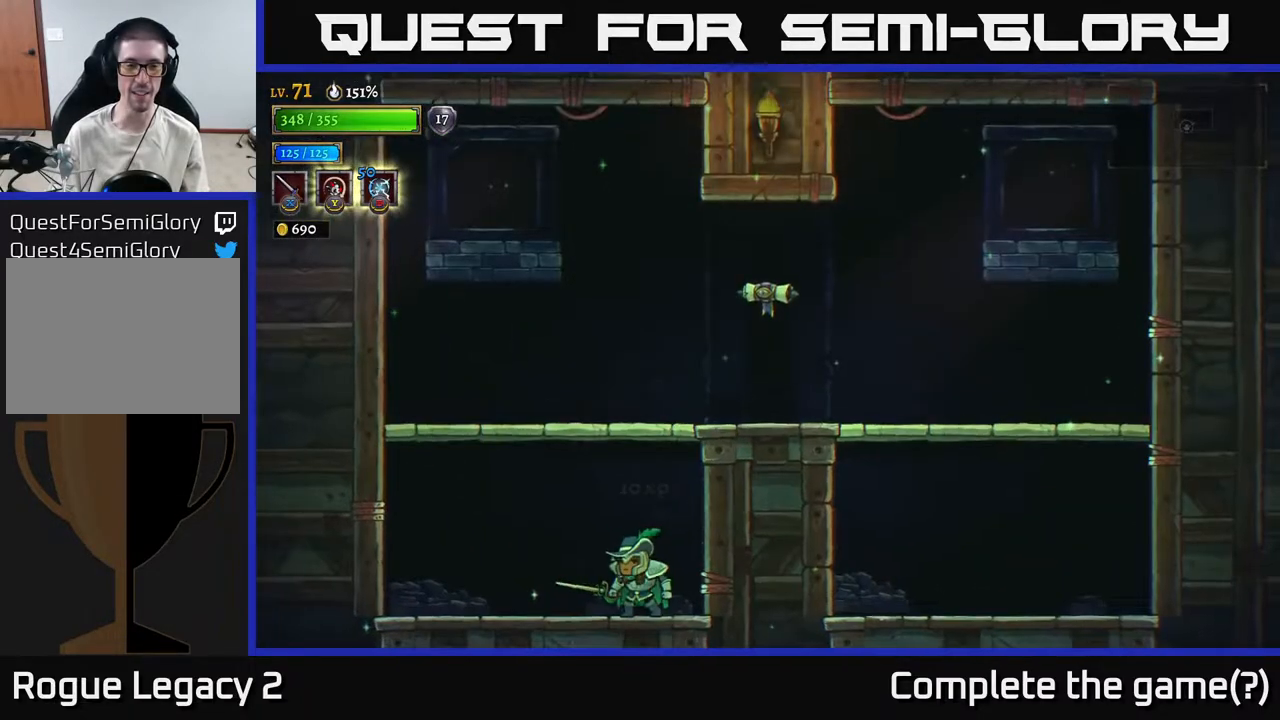
{"buttons": [], "left_stick": "left", "right_stick": "center", "events": [[150, "left_stick", "left"], [217, "A", "down"], [483, "A", "up"]]}
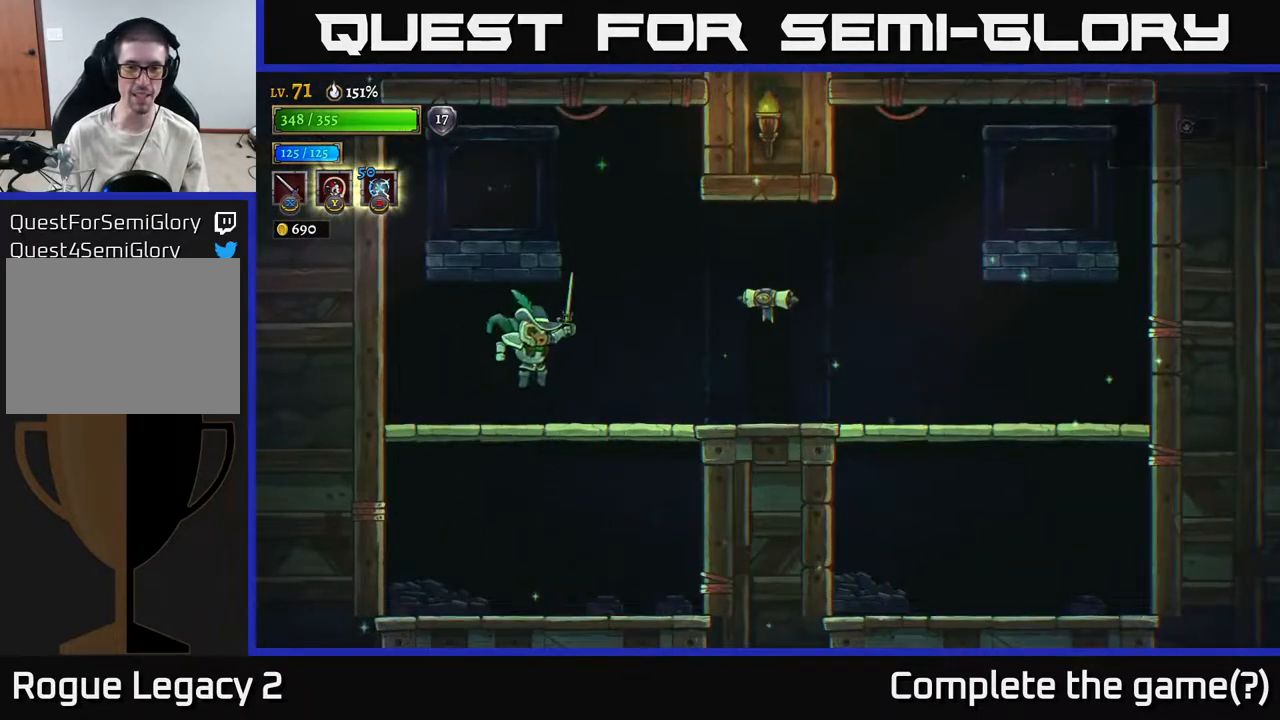
{"buttons": ["L2"], "left_stick": "left", "right_stick": "center", "events": [[17, "left_stick", "right"], [117, "A", "down"], [183, "R2", "down"], [217, "A", "up"], [417, "R2", "up"], [417, "left_stick", "left"], [433, "L2", "down"]]}
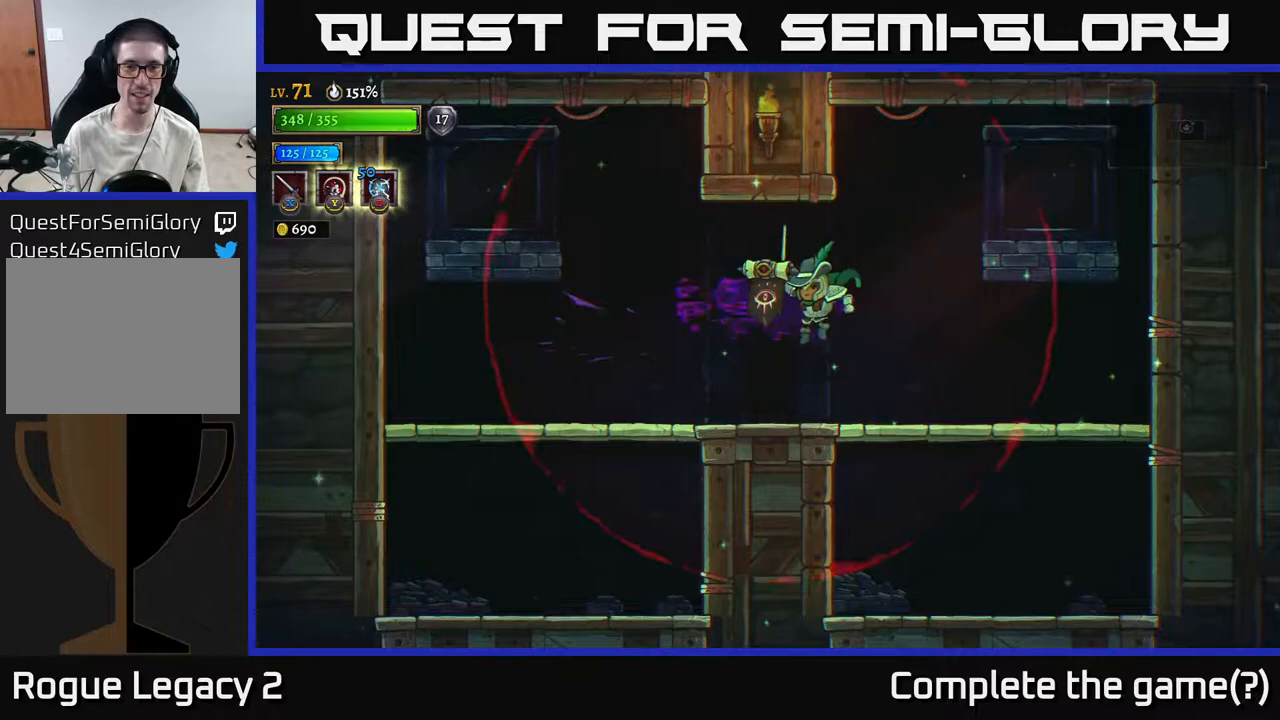
{"buttons": [], "left_stick": "left", "right_stick": "center", "events": [[83, "L2", "up"]]}
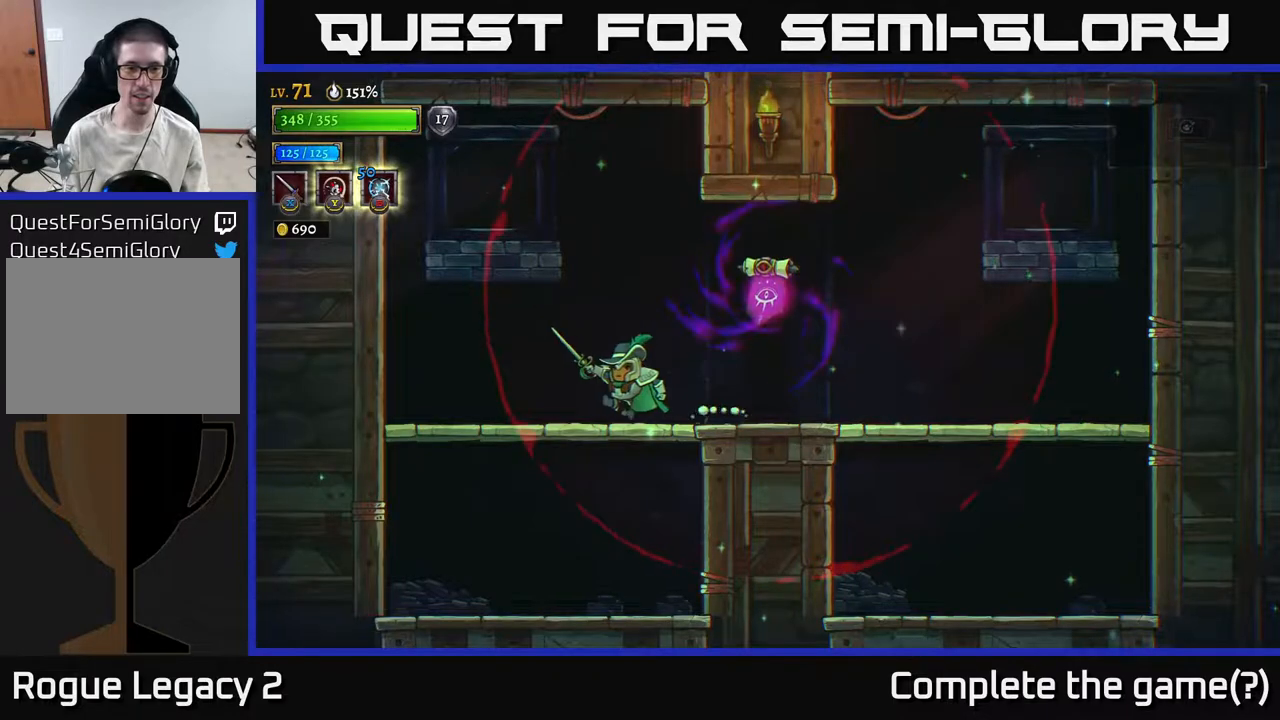
{"buttons": ["A"], "left_stick": "down-left", "right_stick": "center", "events": [[417, "left_stick", "down-left"], [433, "A", "down"]]}
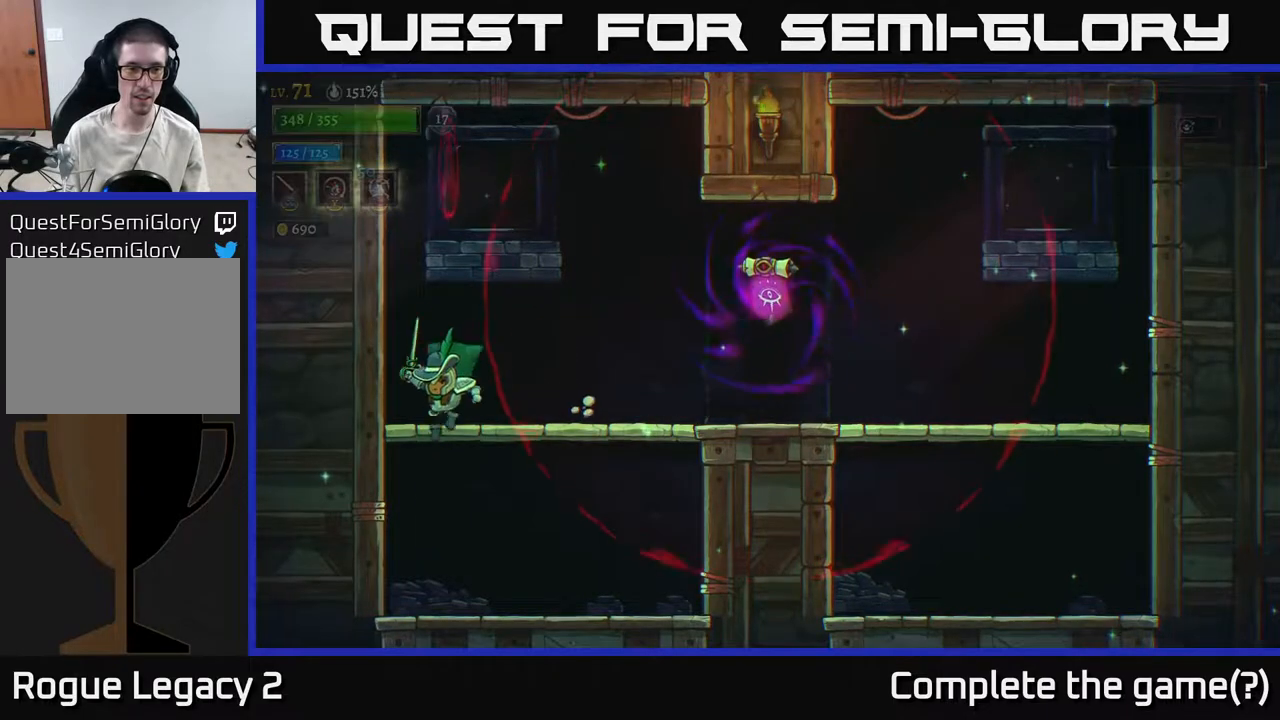
{"buttons": ["A"], "left_stick": "center", "right_stick": "center", "events": [[33, "A", "up"], [100, "left_stick", "left"], [200, "left_stick", "center"], [500, "A", "down"]]}
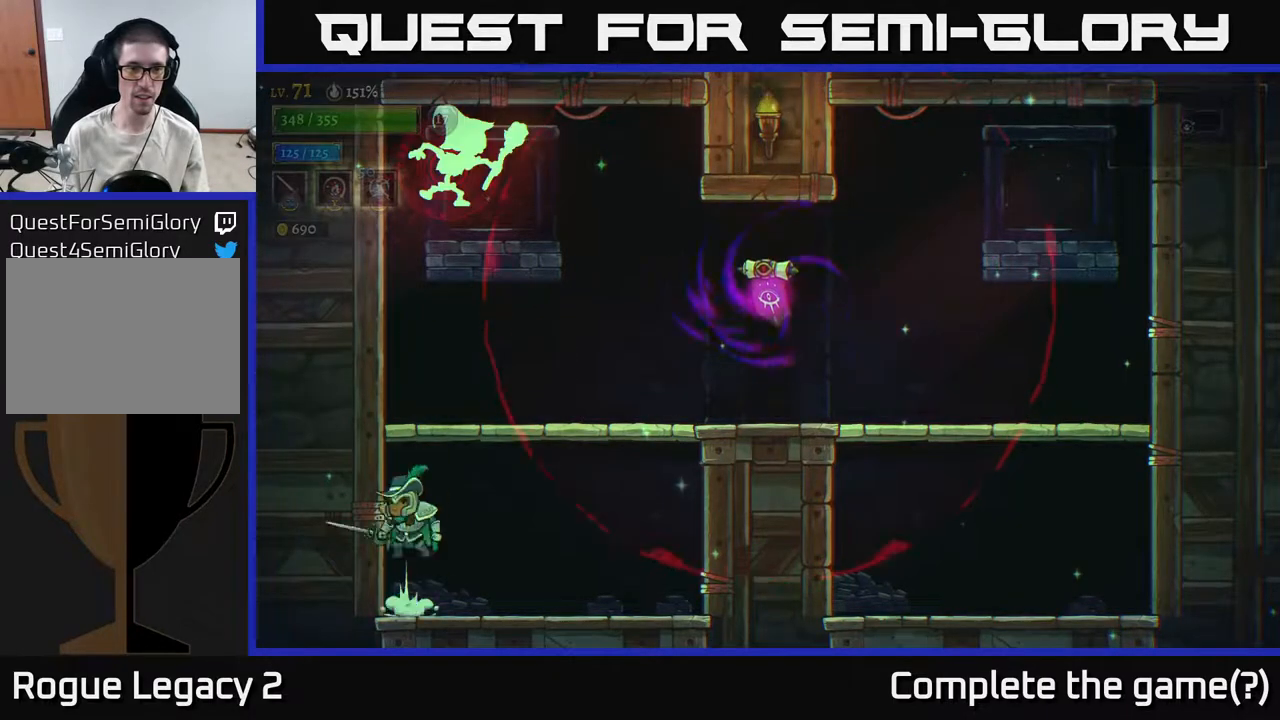
{"buttons": [], "left_stick": "center", "right_stick": "center", "events": [[300, "A", "up"]]}
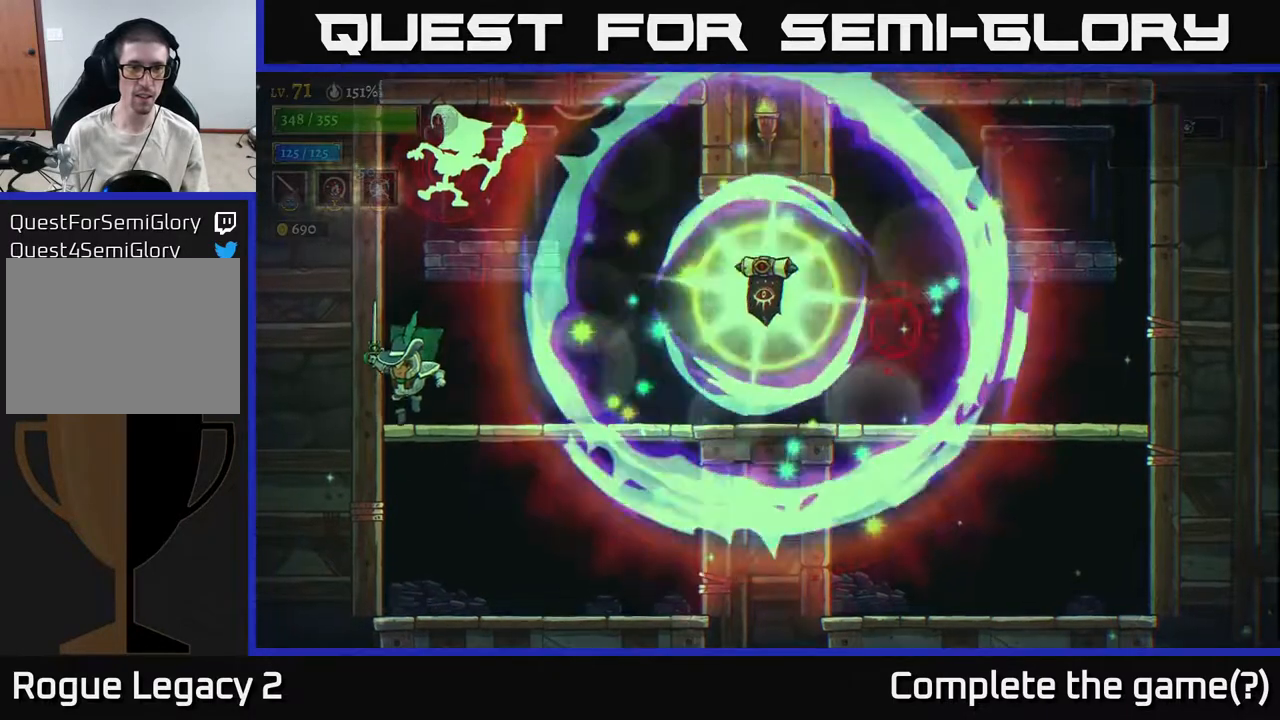
{"buttons": [], "left_stick": "right", "right_stick": "center", "events": [[83, "left_stick", "right"], [250, "left_stick", "center"], [350, "left_stick", "right"]]}
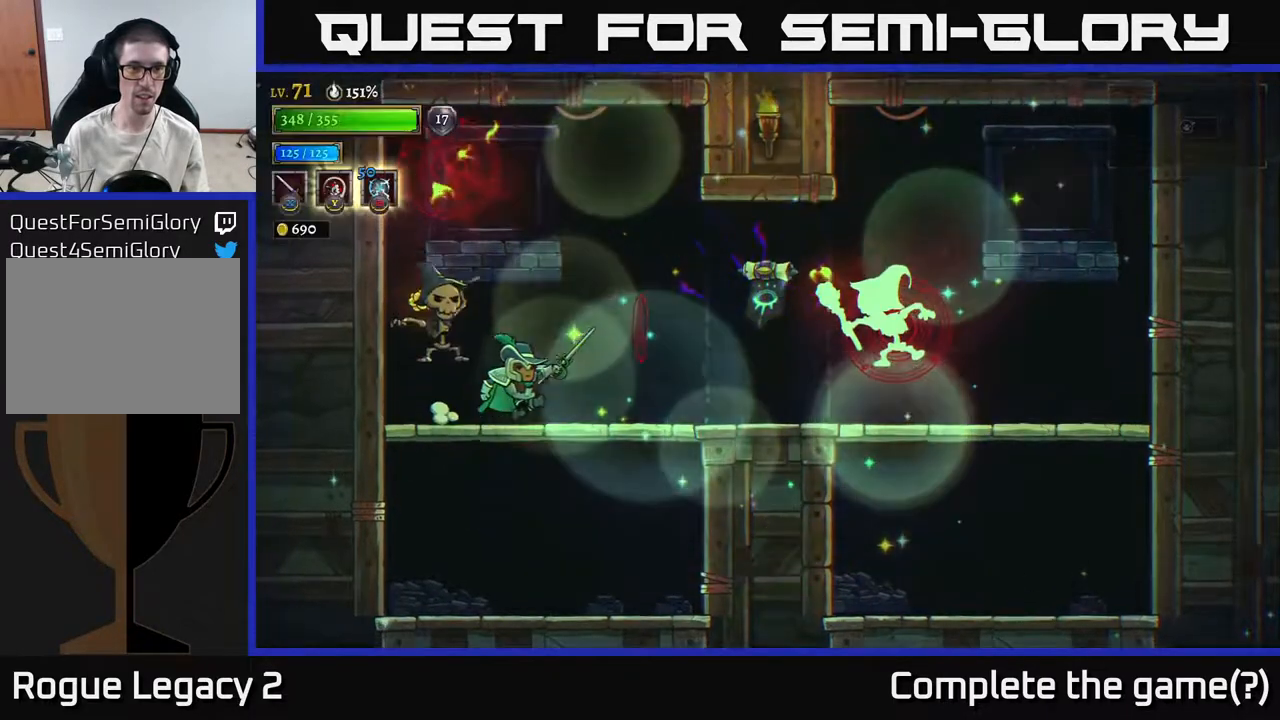
{"buttons": [], "left_stick": "center", "right_stick": "center", "events": [[267, "left_stick", "left"], [317, "X", "down"], [400, "left_stick", "center"], [417, "X", "up"]]}
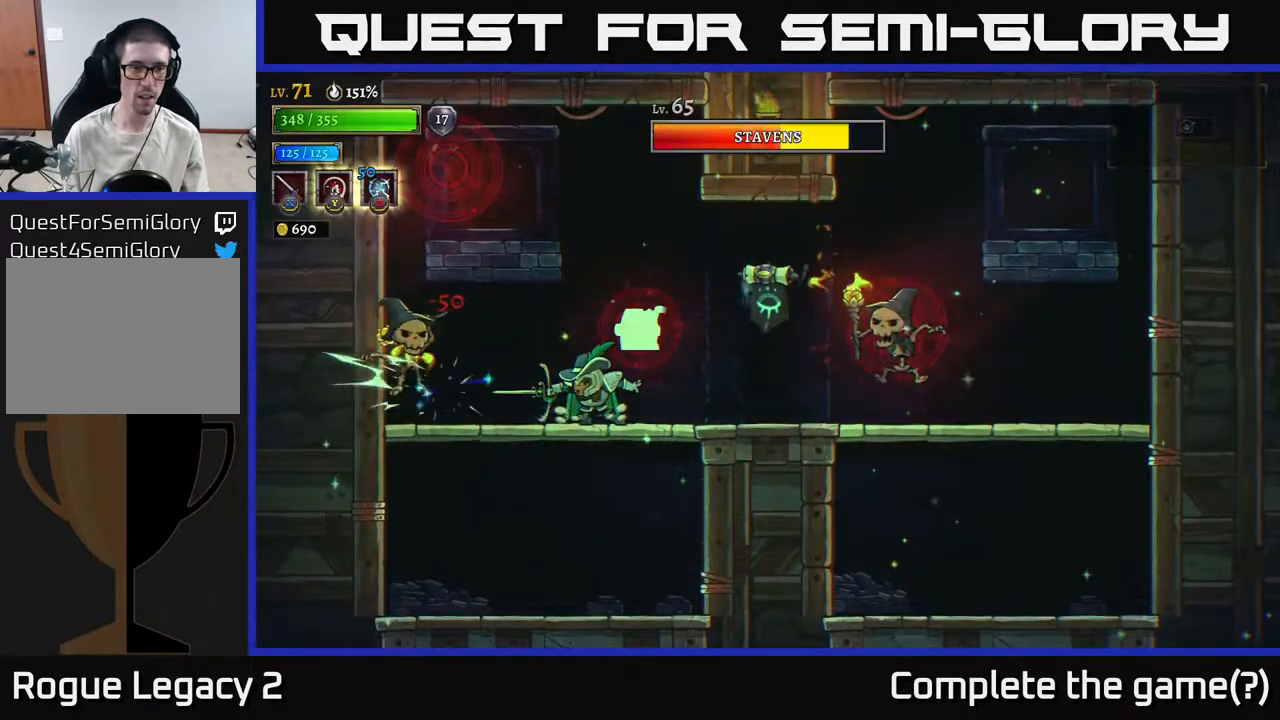
{"buttons": [], "left_stick": "down", "right_stick": "center", "events": [[17, "X", "down"], [133, "left_stick", "left"], [167, "X", "up"], [267, "left_stick", "down"], [333, "A", "down"], [433, "A", "up"]]}
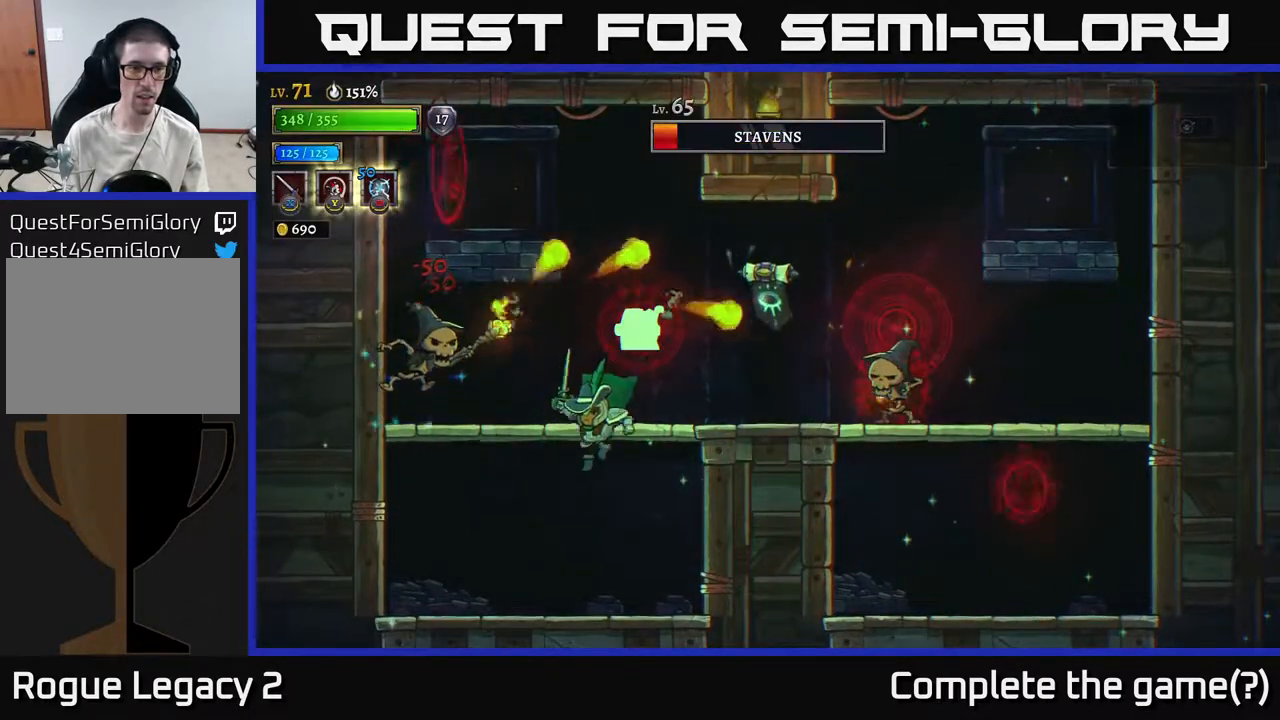
{"buttons": ["A", "X"], "left_stick": "center", "right_stick": "center", "events": [[117, "left_stick", "left"], [217, "left_stick", "center"], [400, "A", "down"], [467, "X", "down"]]}